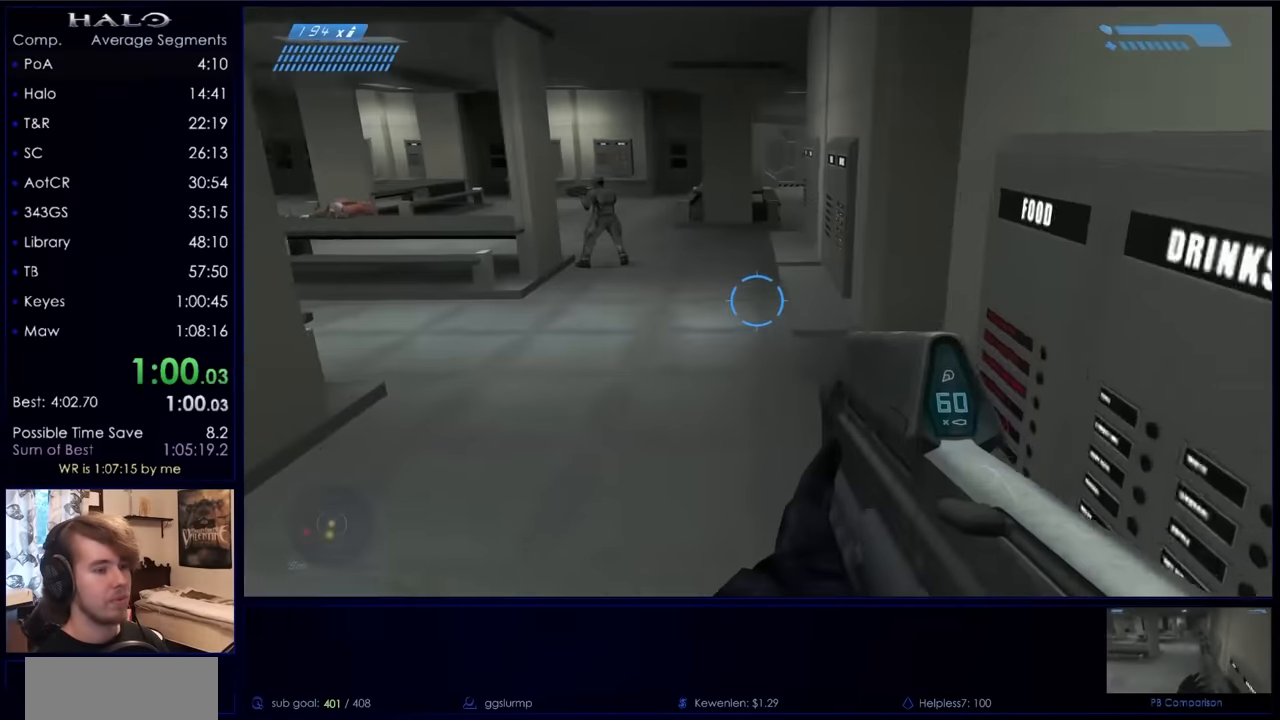
Gameplay with keyboard and mouse; each line is a JSON object with the keys and mouse buttons held at the frame after it. "events" lists presses ("down") and releases ("up") of "a", "c", "ctrl", "d", "down", "e", "f", "q", "r", "return", "s", "space", "up", "w", "x", "z", "mouse_left", "mouse_right", "mouse_mb4" and "mouse_mb5" between this image and that frame as [ms after this image, input, new state], when the widget could be followed in between. "mouse_left", "mouse_right", "mouse_mb4", "mouse_mb5" = the "left", "right", "mb4", "mb5" buttons of the "mouse" list. No other keys are recorded. Not read: mouse_move.
{"keys": ["space", "w"], "mouse": [], "events": [[233, "space", "down"]]}
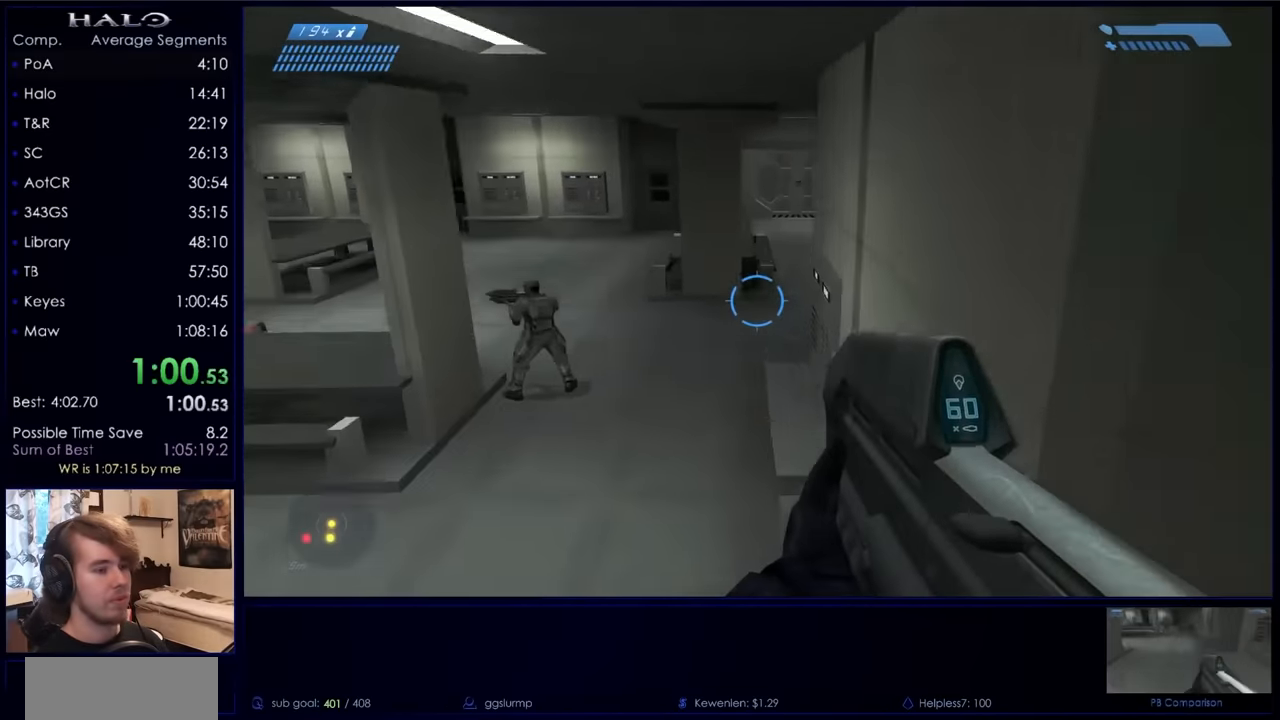
{"keys": ["w"], "mouse": [], "events": [[200, "space", "up"]]}
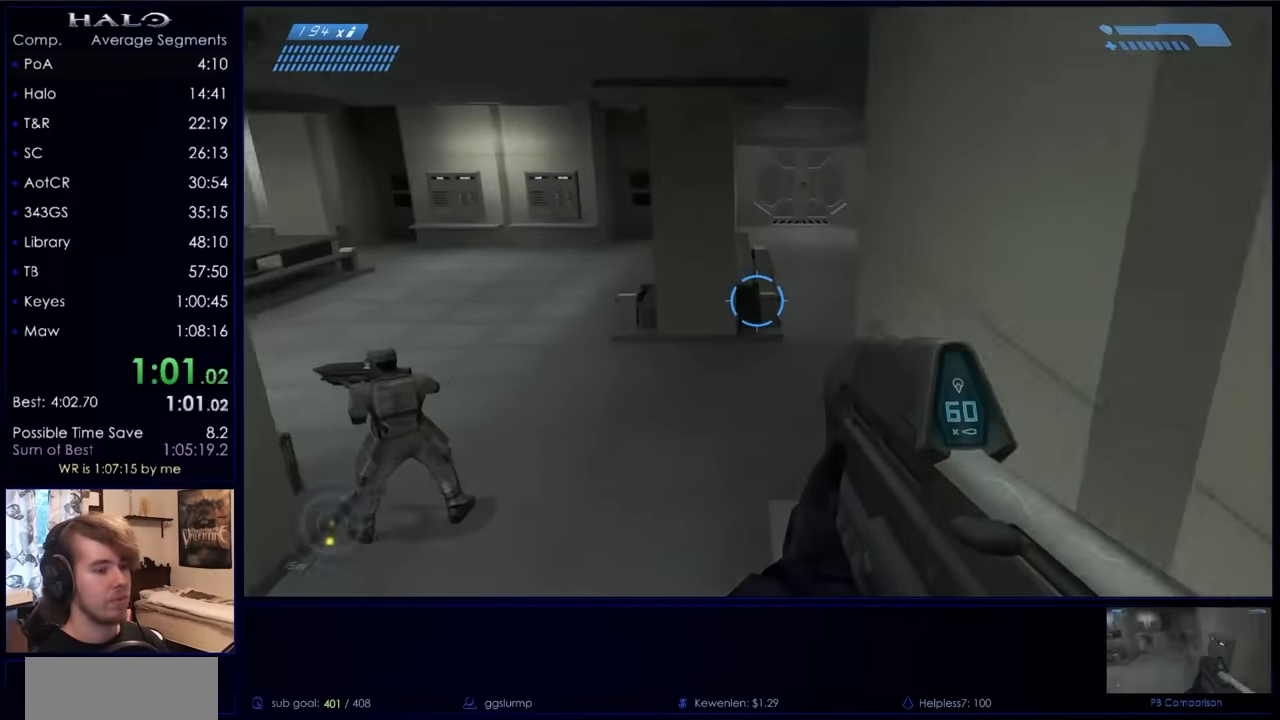
{"keys": ["w"], "mouse": [], "events": []}
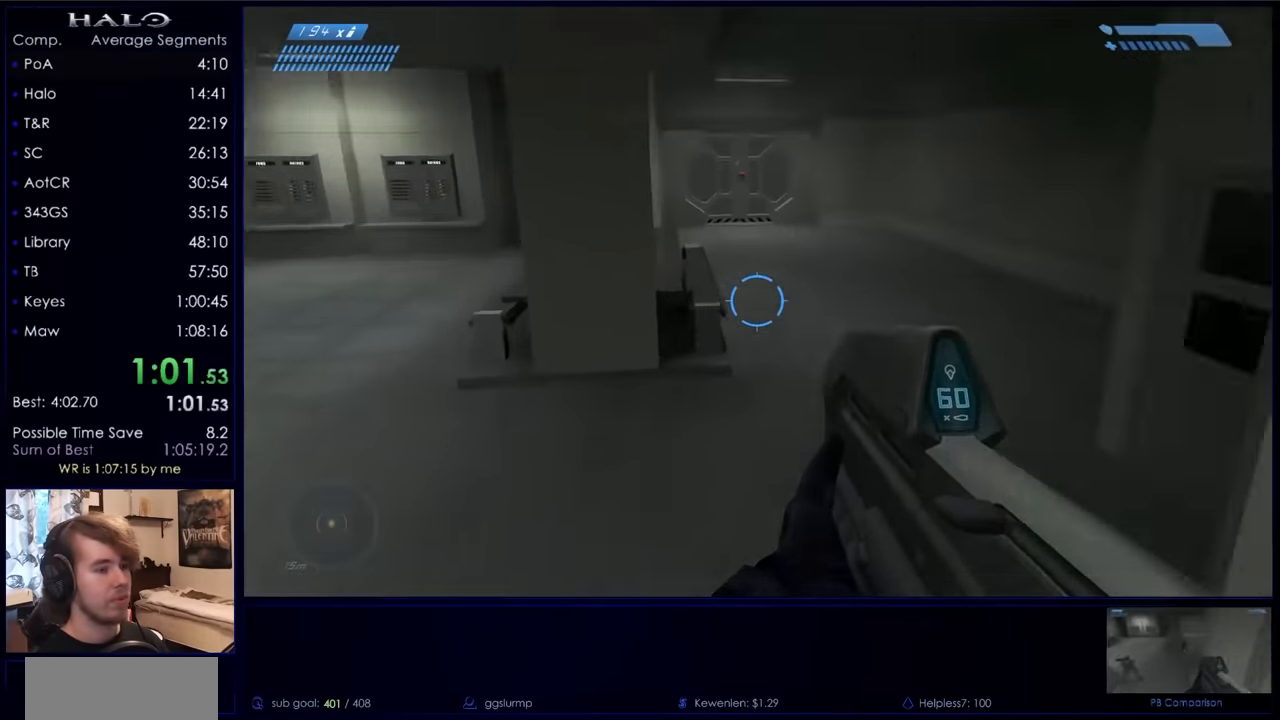
{"keys": ["w"], "mouse": [], "events": []}
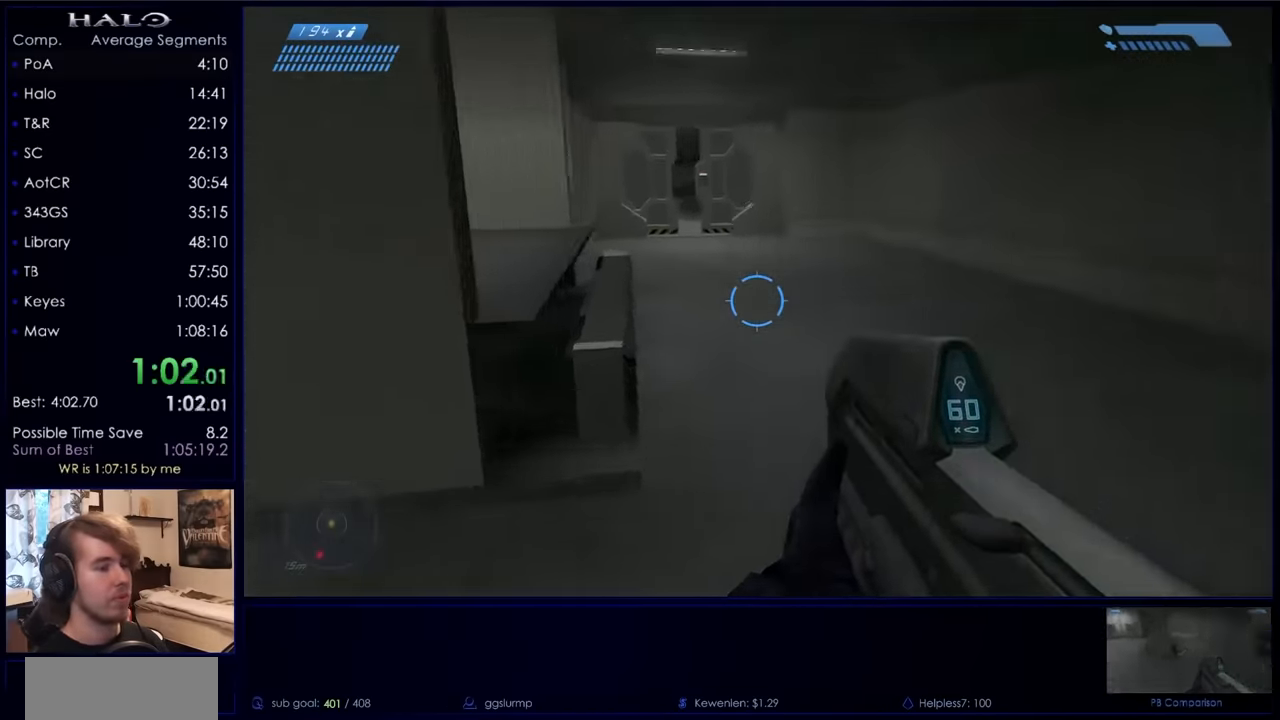
{"keys": ["w"], "mouse": [], "events": []}
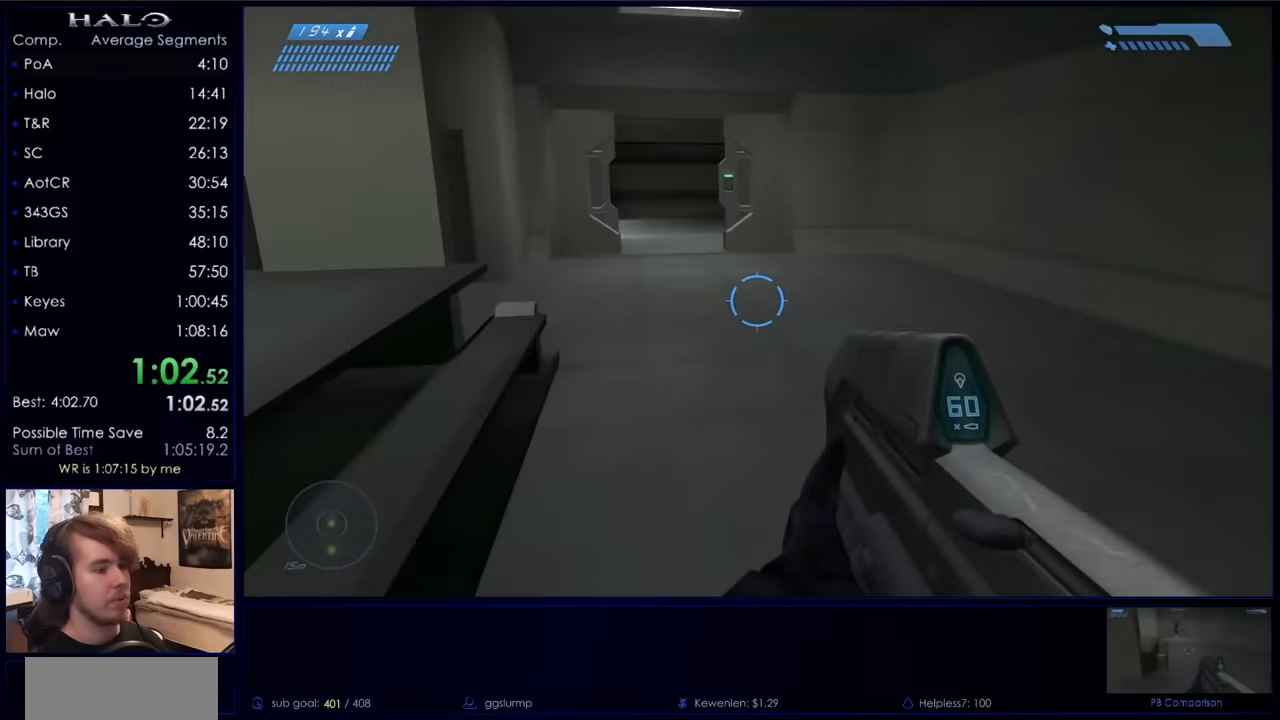
{"keys": ["w"], "mouse": [], "events": []}
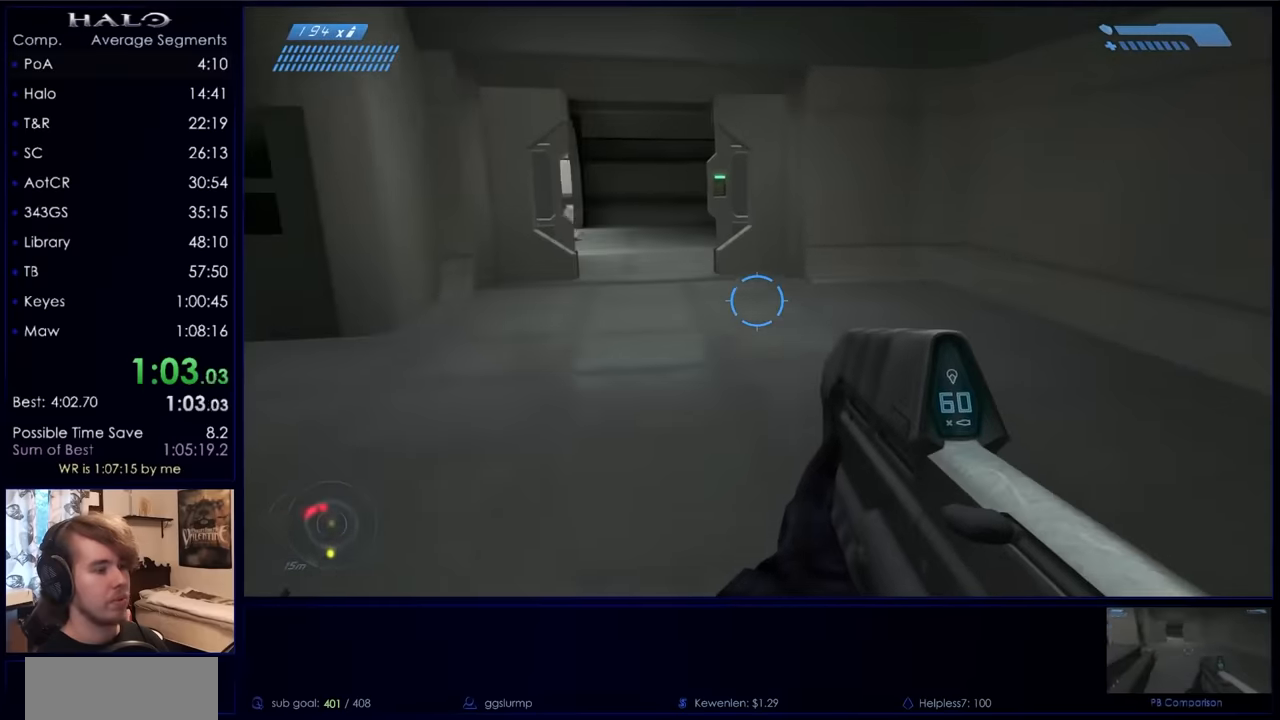
{"keys": ["w"], "mouse": [], "events": []}
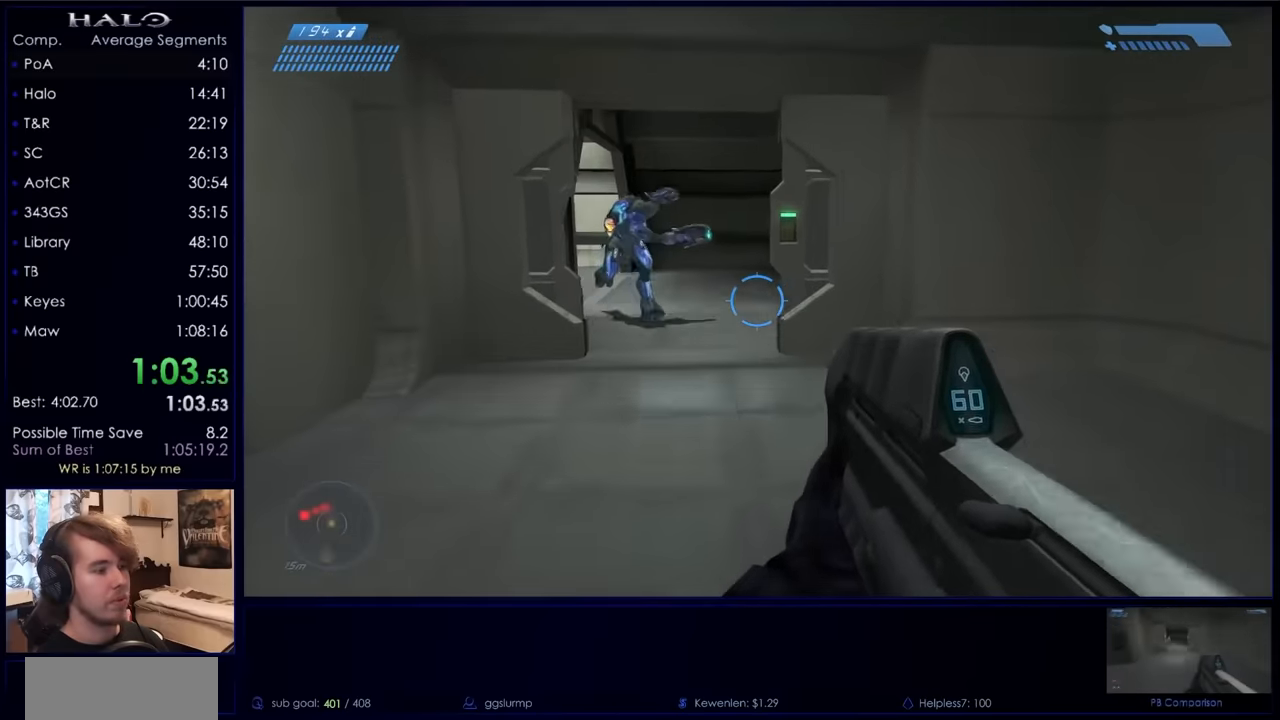
{"keys": ["d", "w"], "mouse": [], "events": [[300, "d", "down"]]}
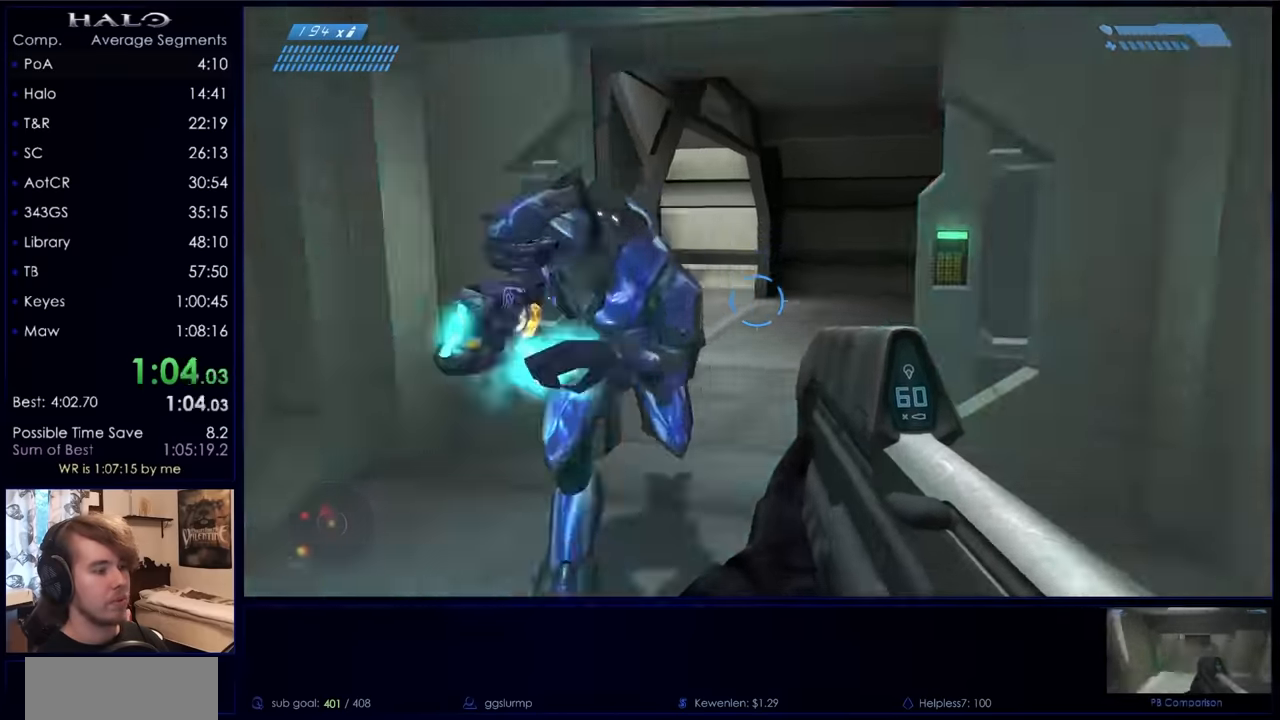
{"keys": ["w"], "mouse": ["left"], "events": [[133, "mouse_left", "down"], [166, "d", "up"], [300, "mouse_left", "up"], [400, "mouse_left", "down"]]}
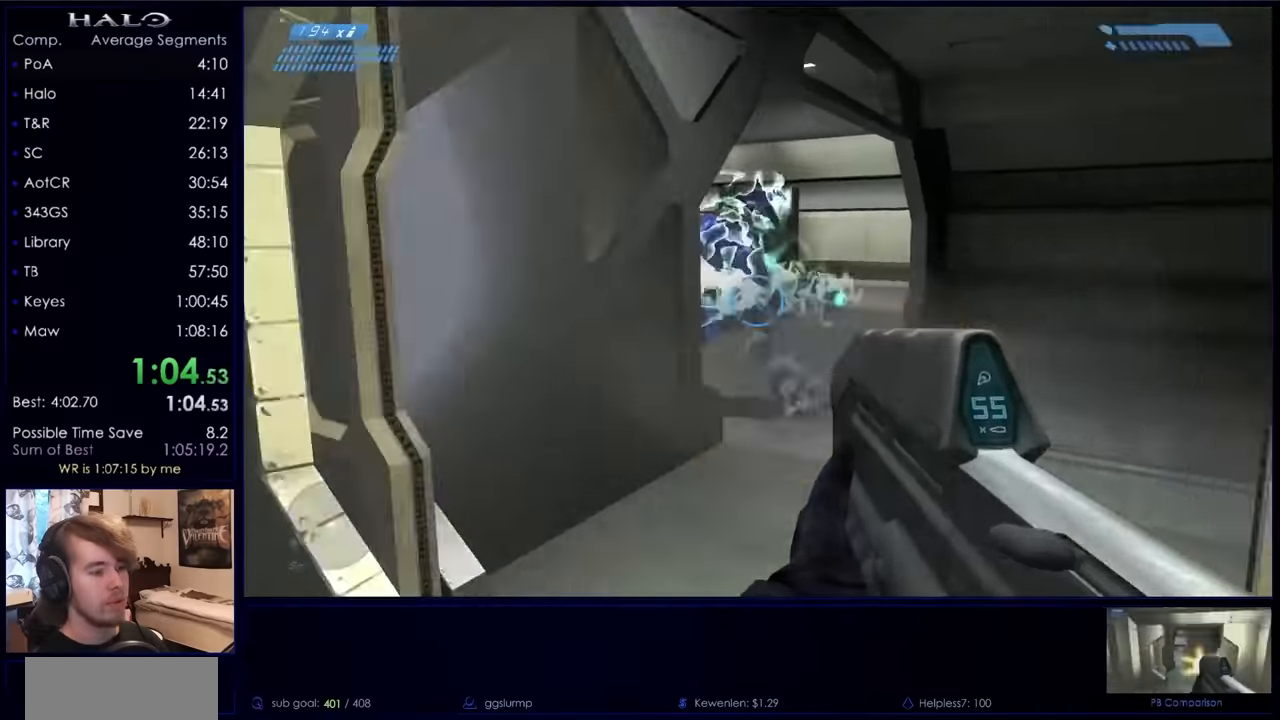
{"keys": ["d", "w"], "mouse": [], "events": [[33, "mouse_left", "up"], [100, "mouse_left", "down"], [133, "d", "down"], [266, "mouse_left", "up"]]}
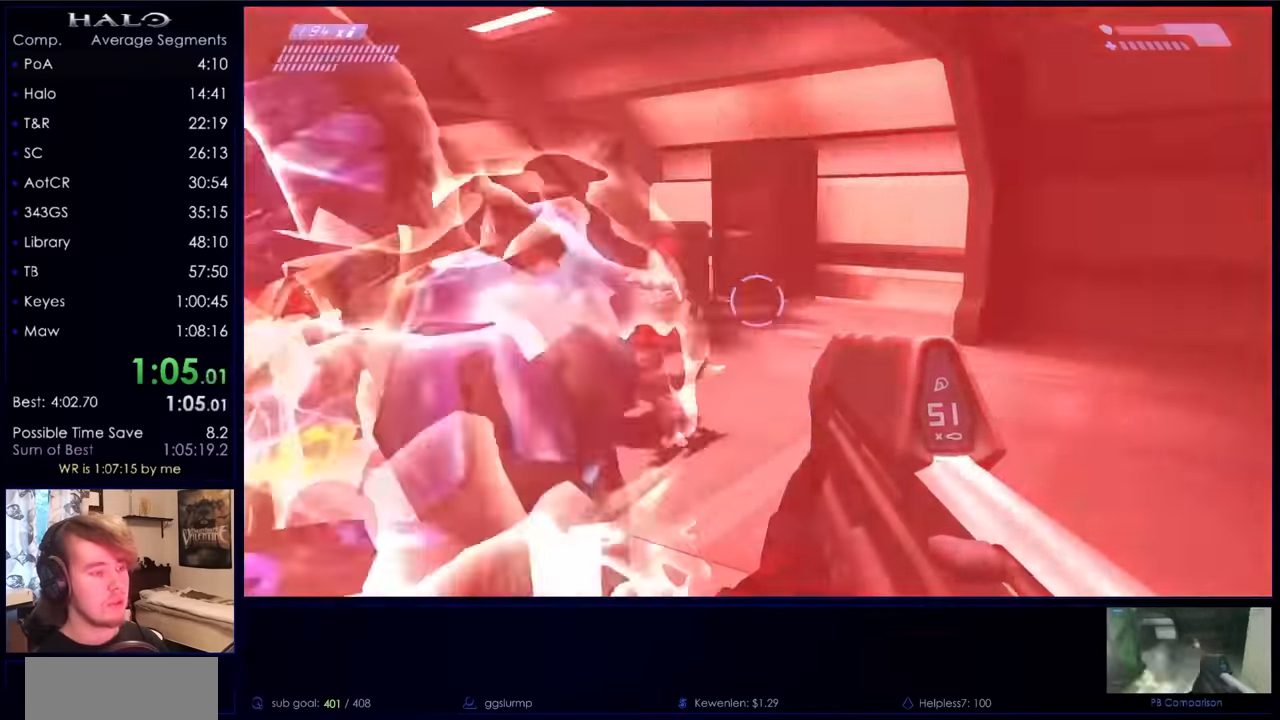
{"keys": ["d", "w"], "mouse": ["left"], "events": [[66, "mouse_left", "down"]]}
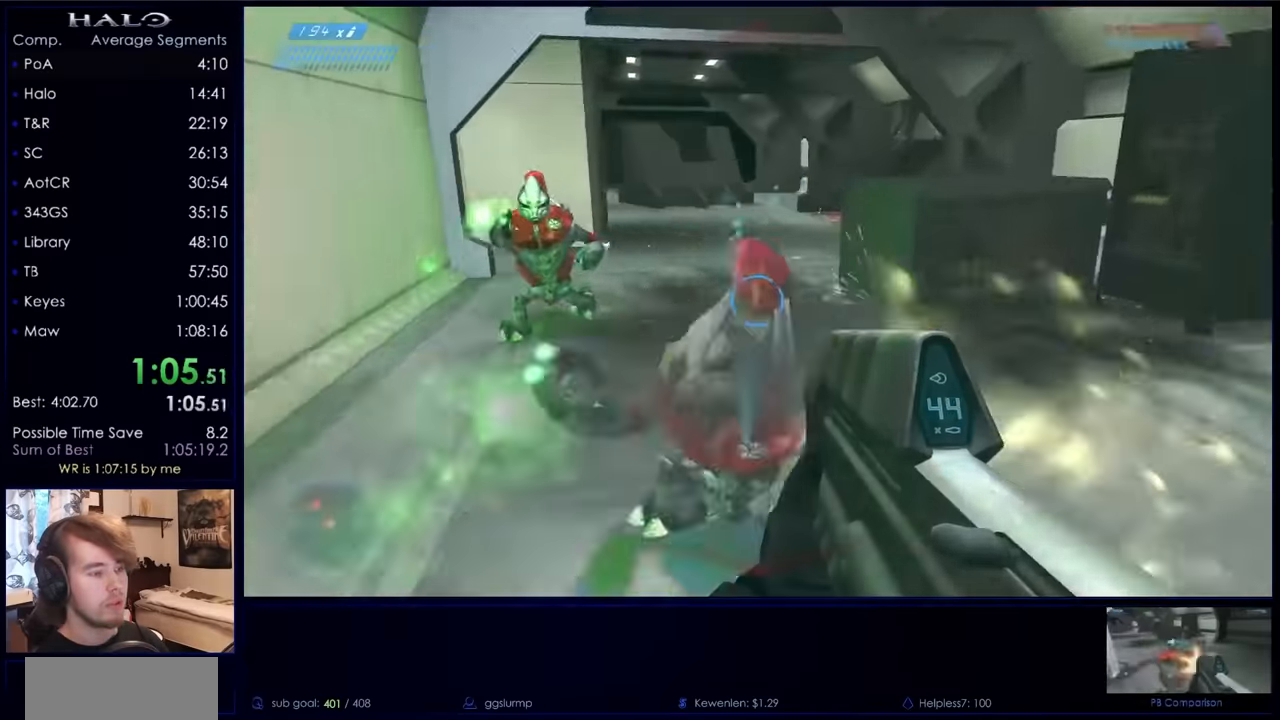
{"keys": ["d", "w"], "mouse": ["left"], "events": []}
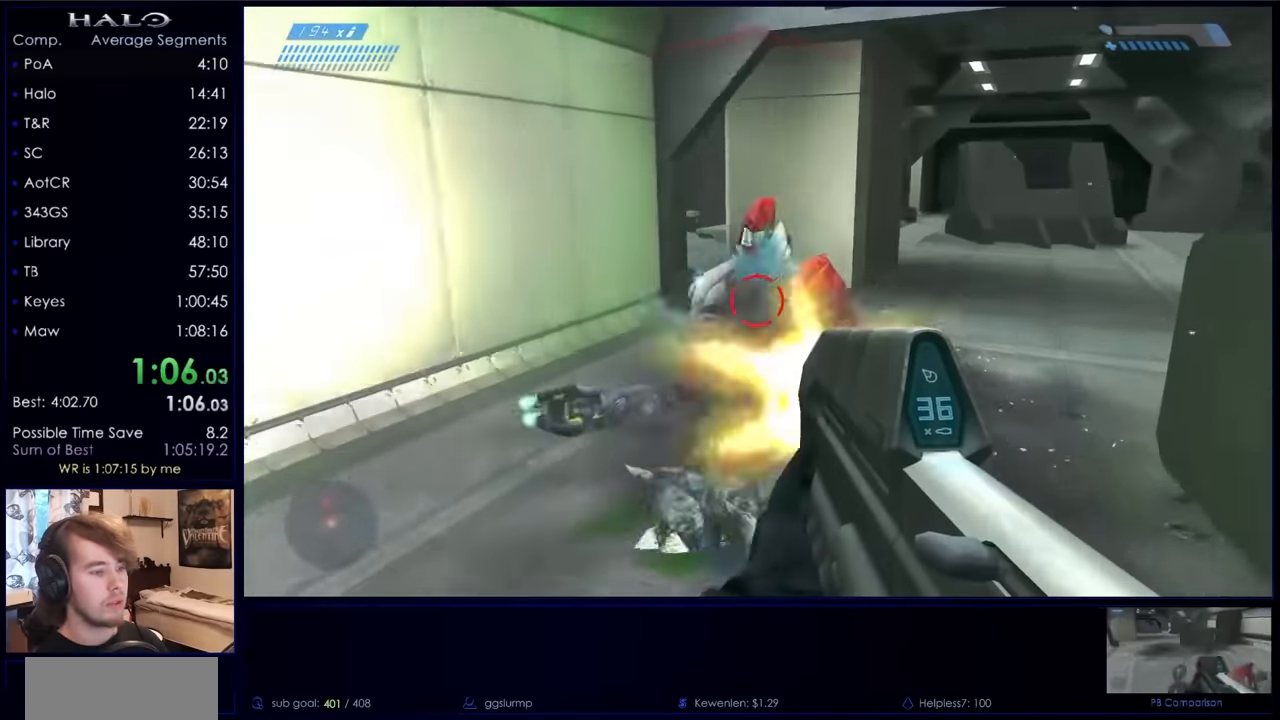
{"keys": ["d", "w"], "mouse": ["left"], "events": [[100, "d", "up"], [433, "d", "down"]]}
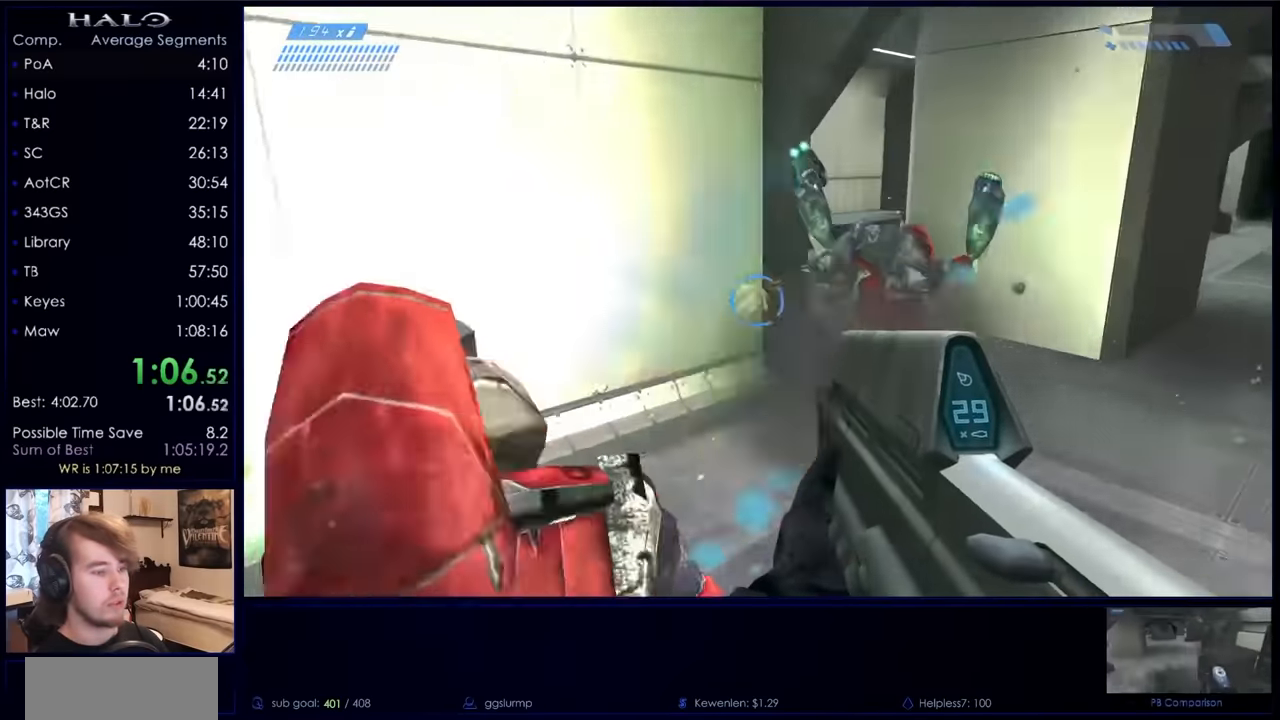
{"keys": ["w"], "mouse": [], "events": [[300, "d", "up"], [300, "mouse_left", "up"]]}
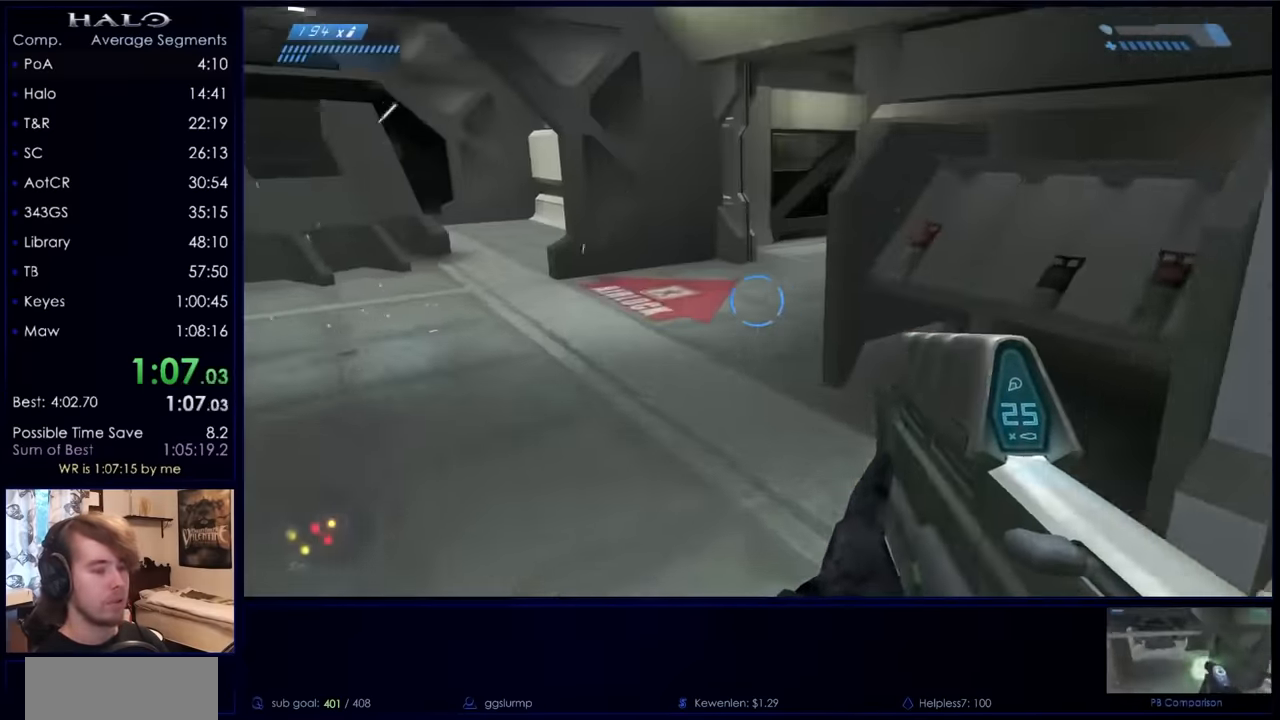
{"keys": ["w"], "mouse": [], "events": [[66, "r", "down"], [166, "r", "up"]]}
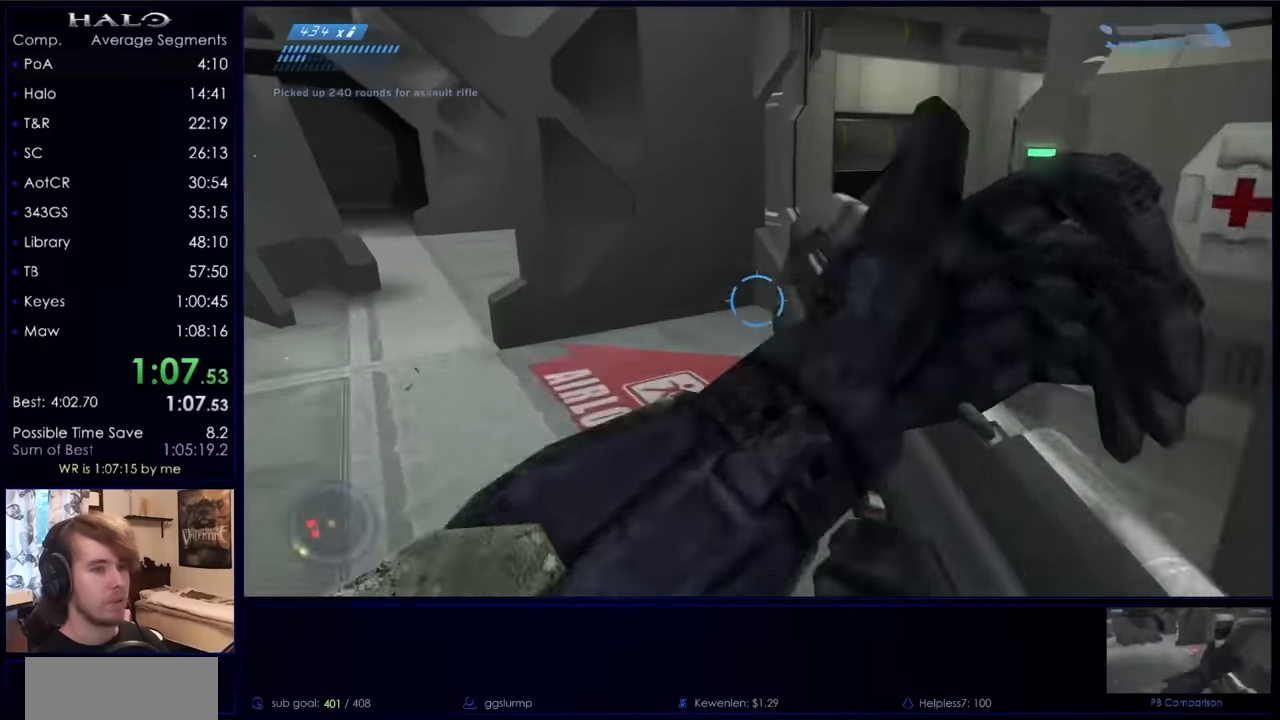
{"keys": ["w"], "mouse": [], "events": []}
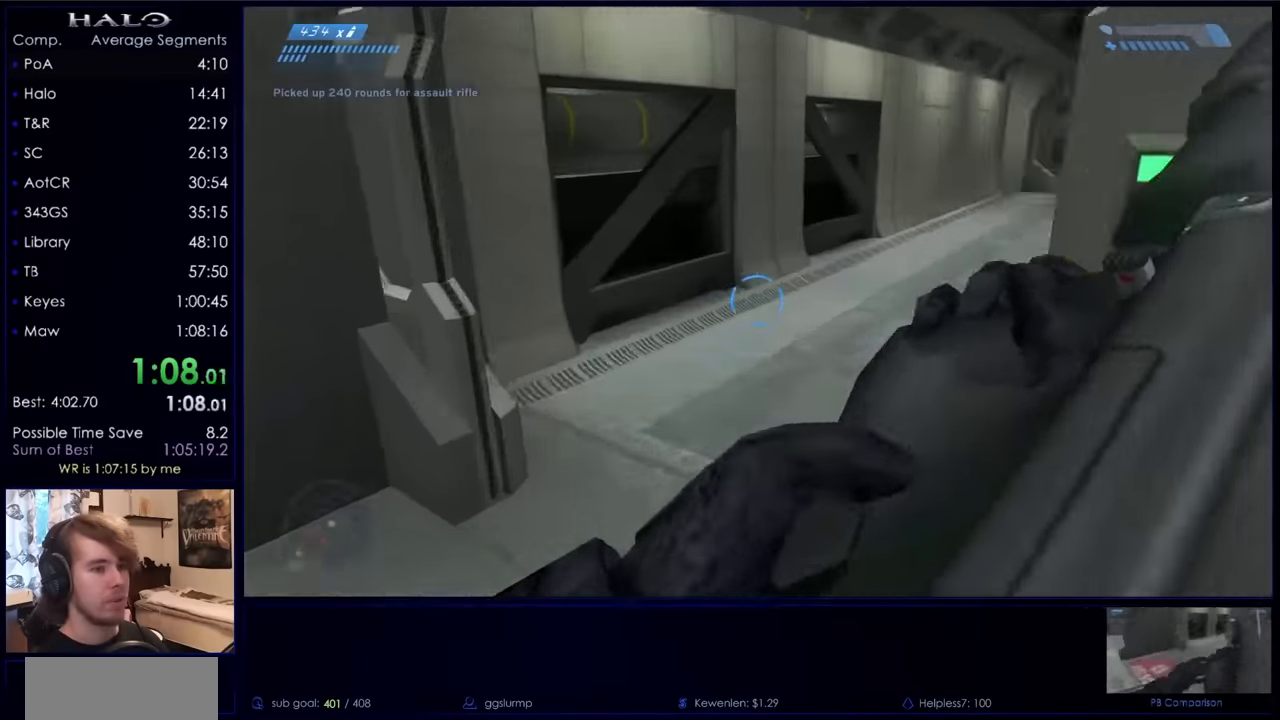
{"keys": ["w"], "mouse": [], "events": []}
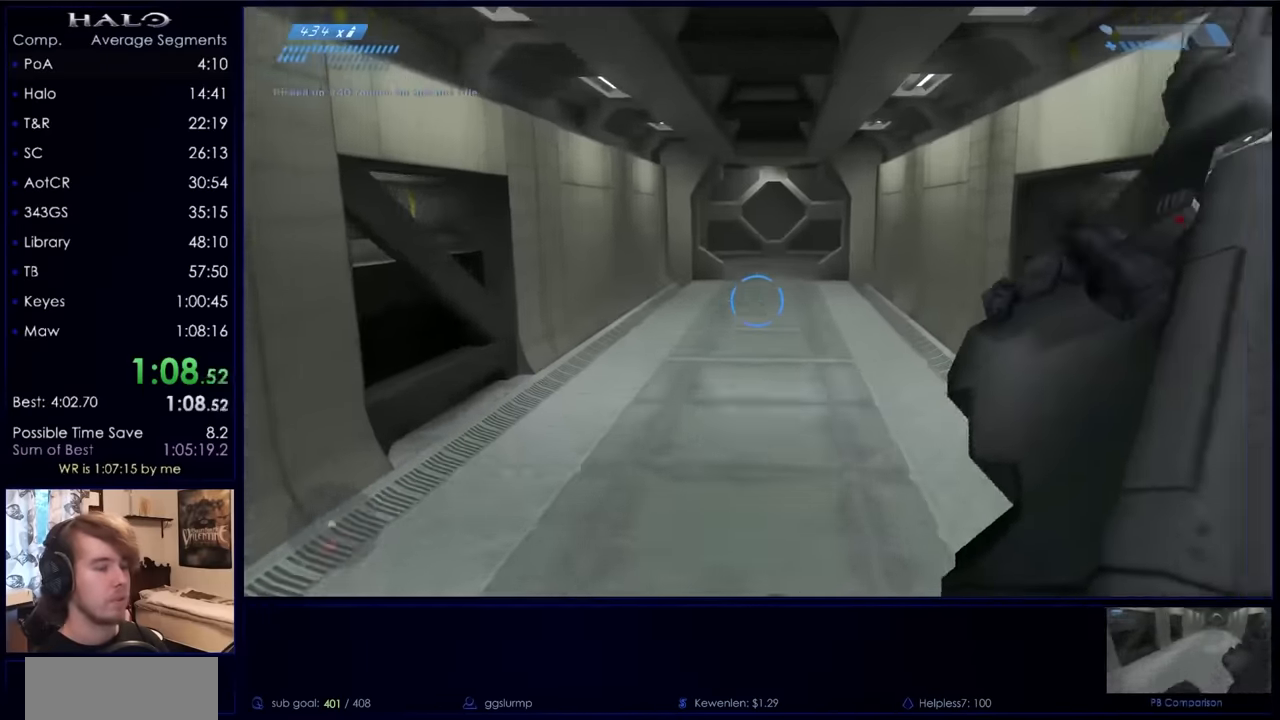
{"keys": ["w"], "mouse": [], "events": []}
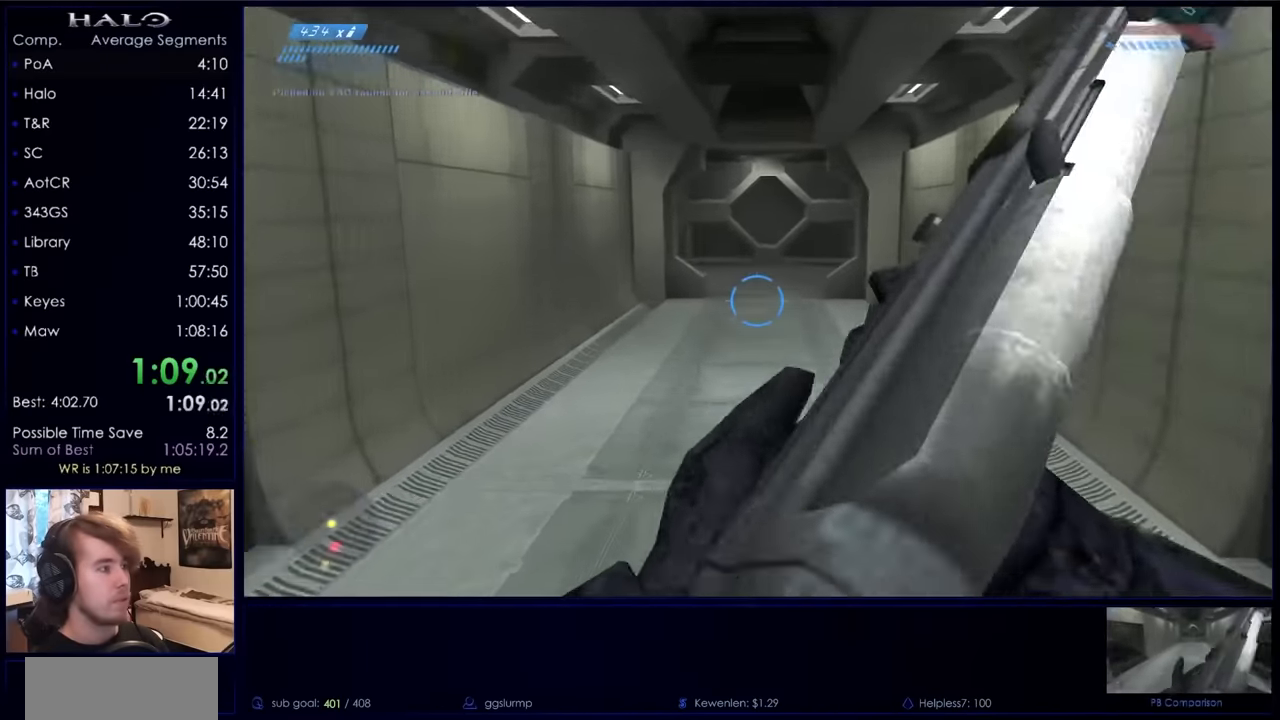
{"keys": ["w"], "mouse": [], "events": []}
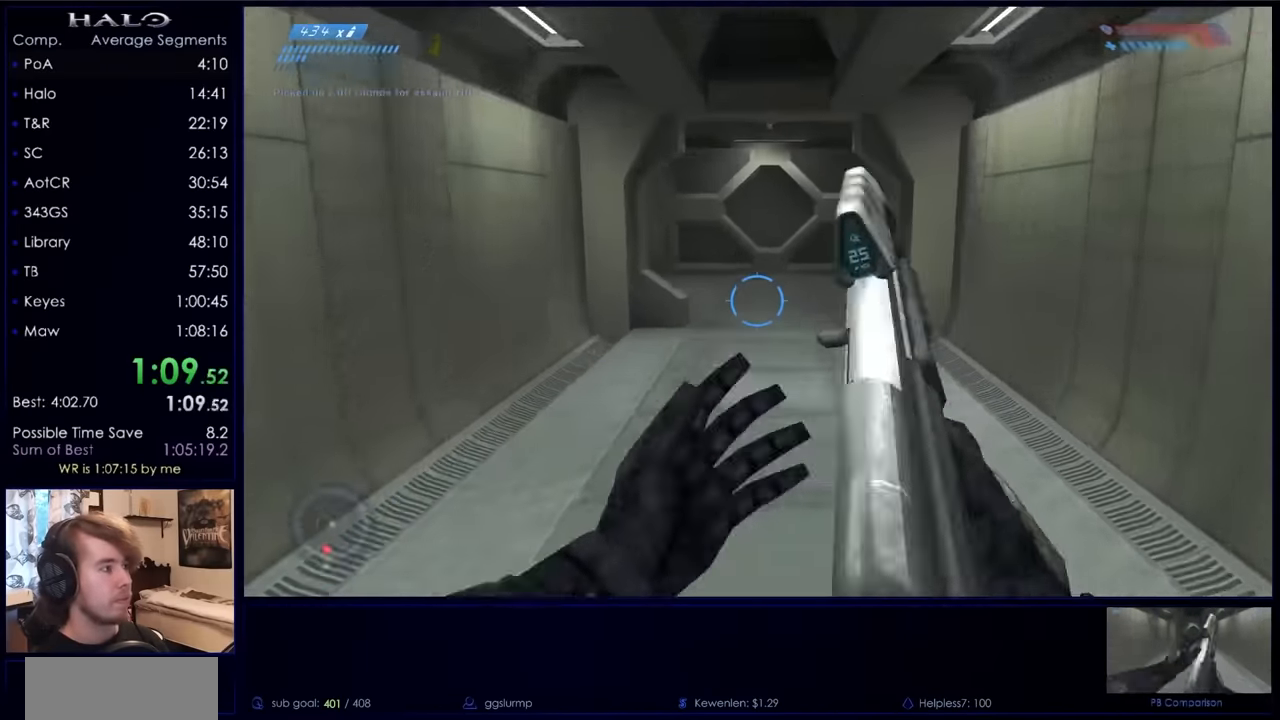
{"keys": ["w"], "mouse": [], "events": []}
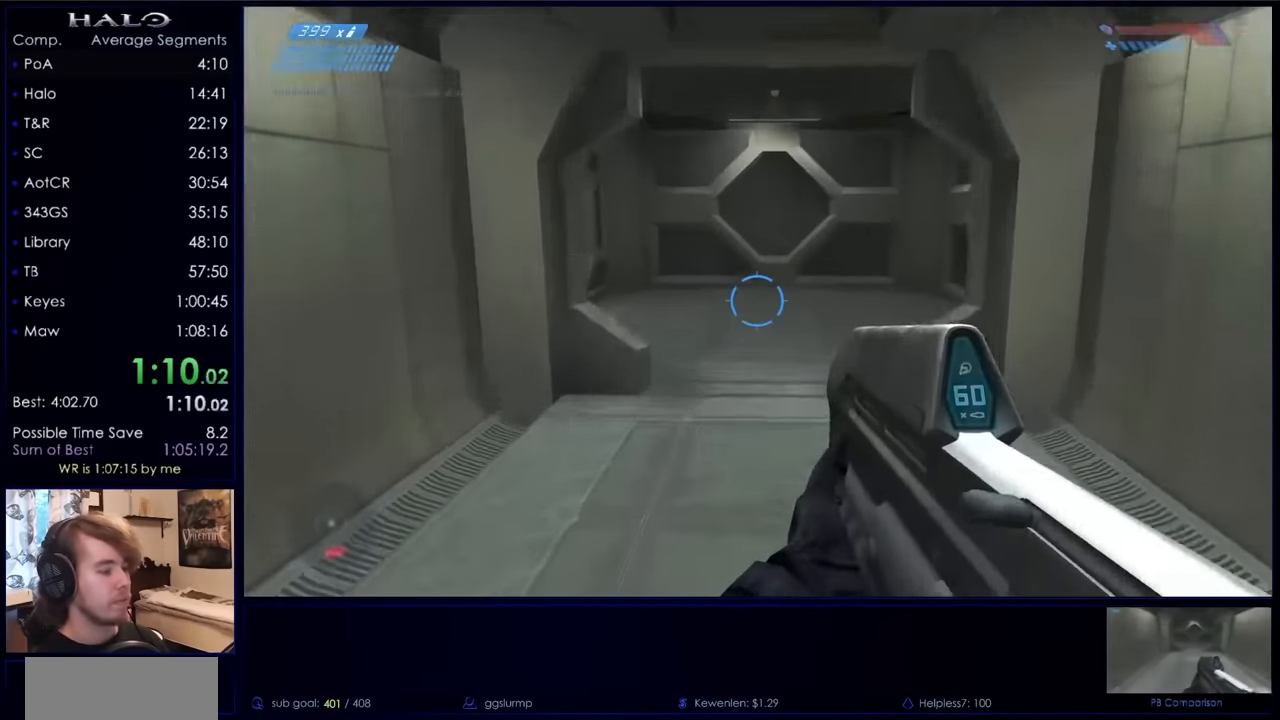
{"keys": ["w"], "mouse": [], "events": []}
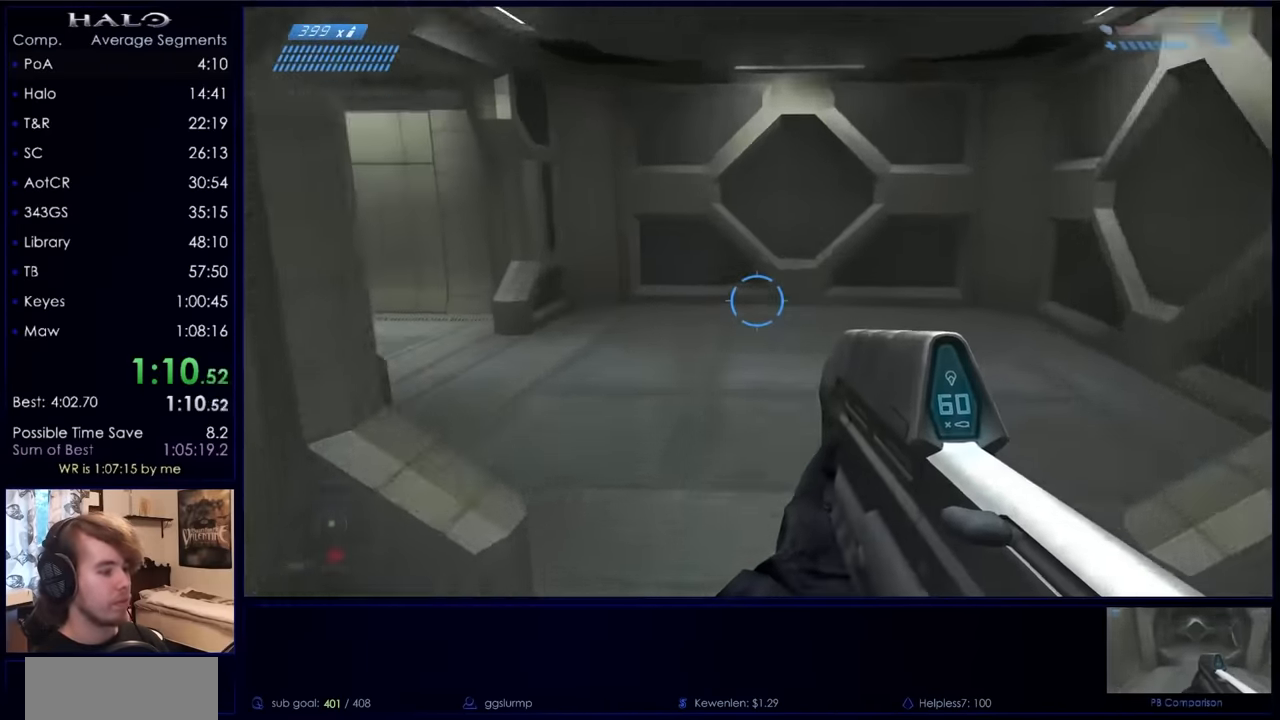
{"keys": ["w"], "mouse": [], "events": []}
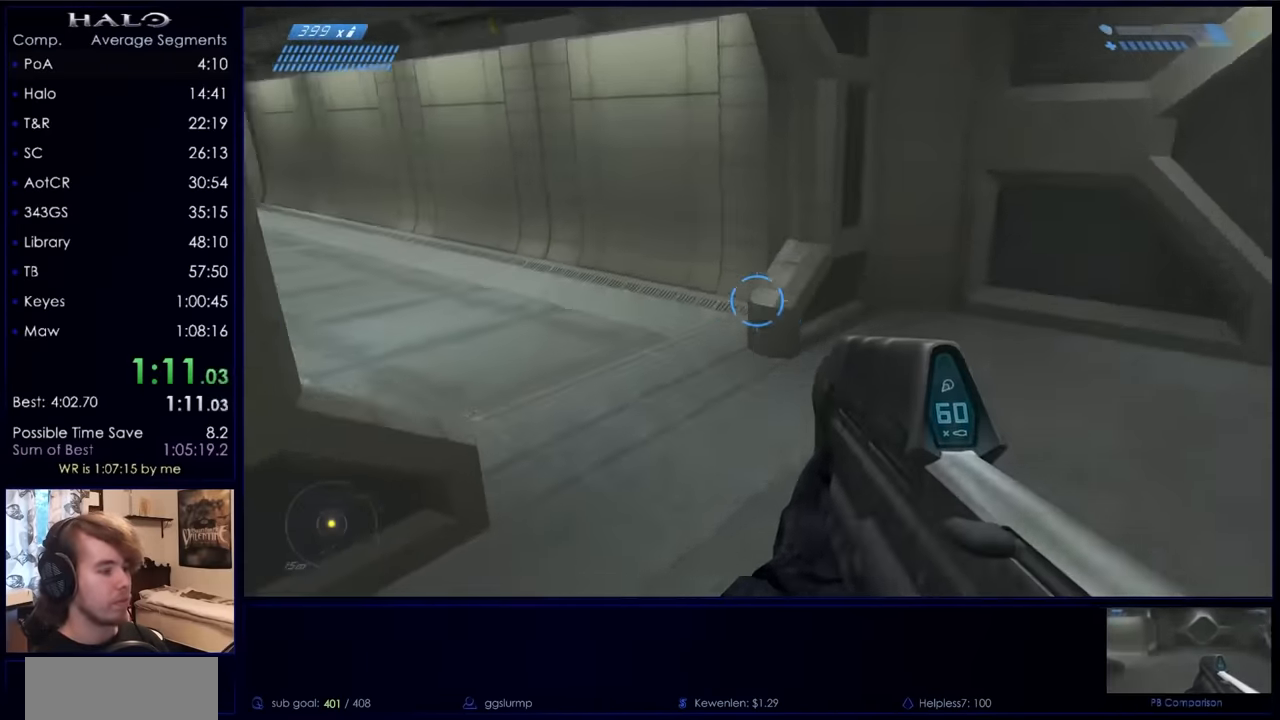
{"keys": ["w"], "mouse": [], "events": []}
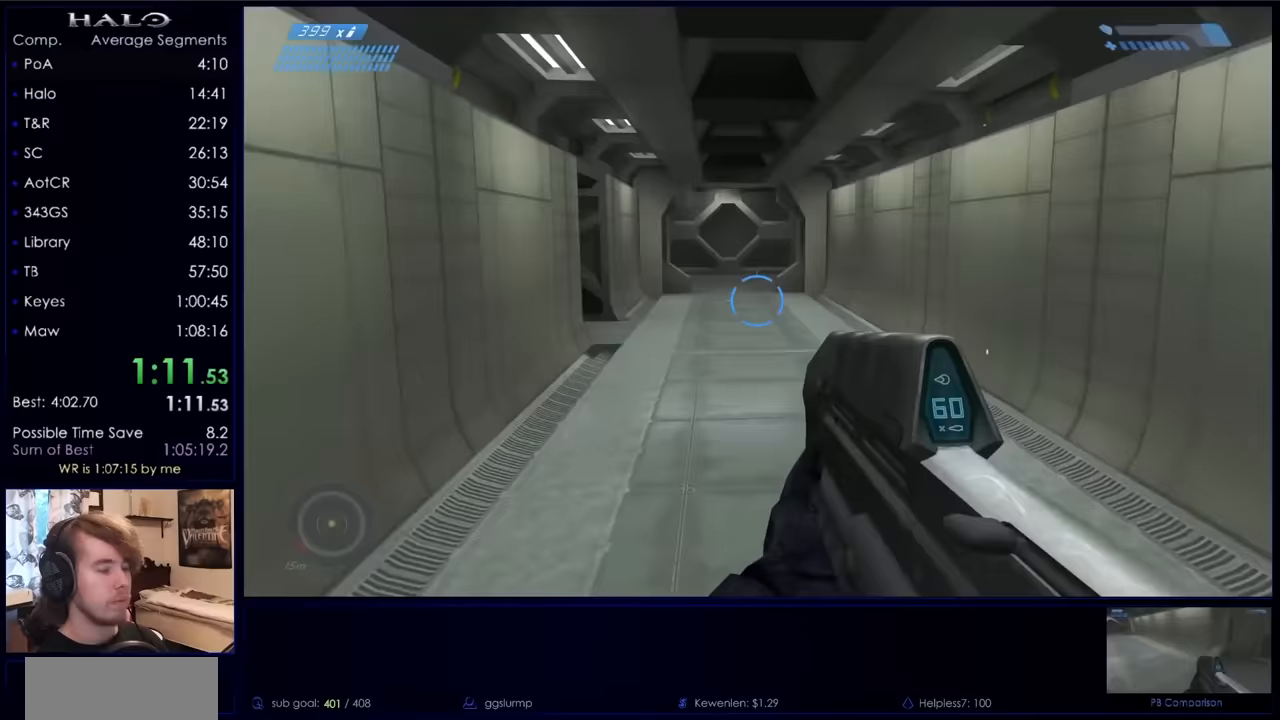
{"keys": ["w"], "mouse": [], "events": []}
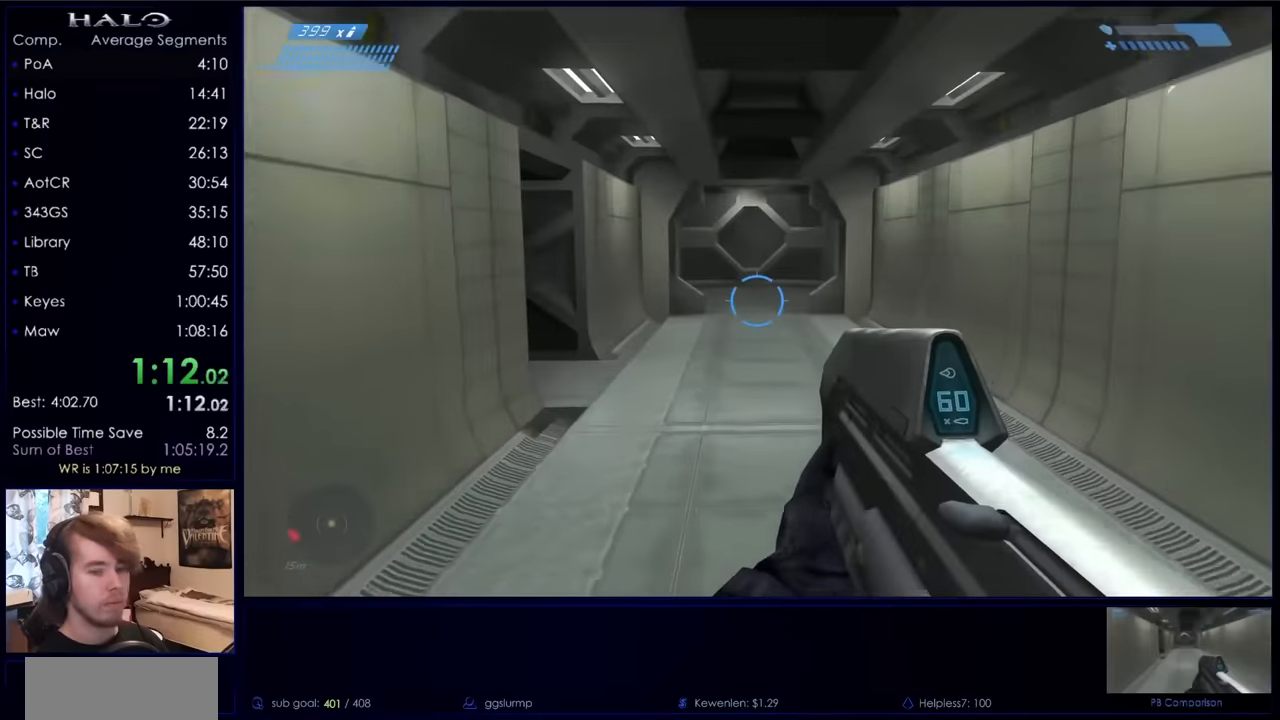
{"keys": ["w"], "mouse": [], "events": []}
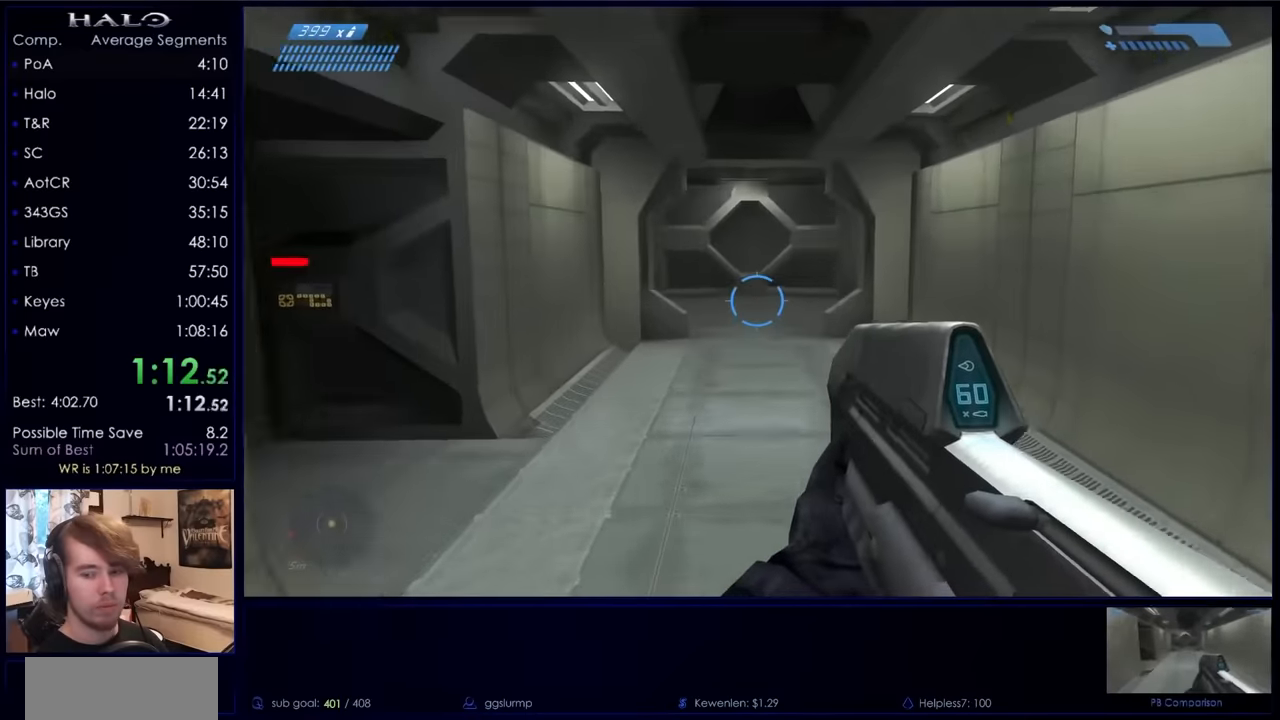
{"keys": ["w"], "mouse": [], "events": []}
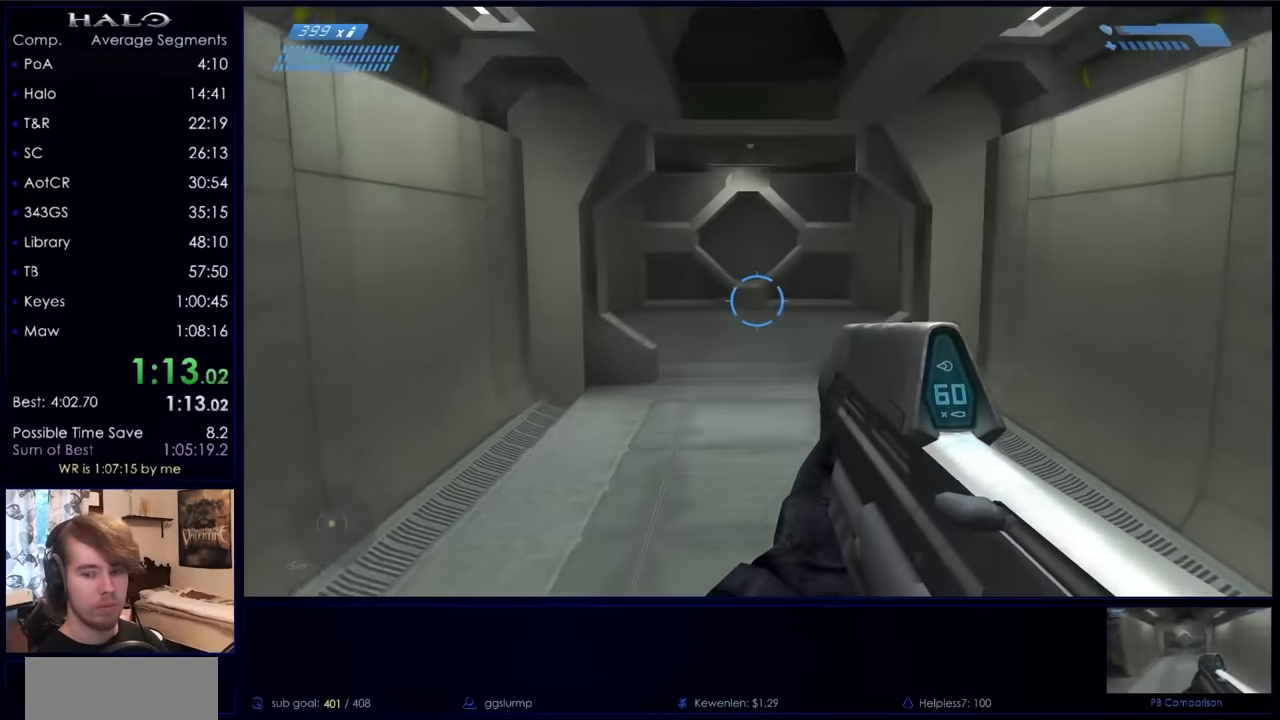
{"keys": ["w"], "mouse": [], "events": []}
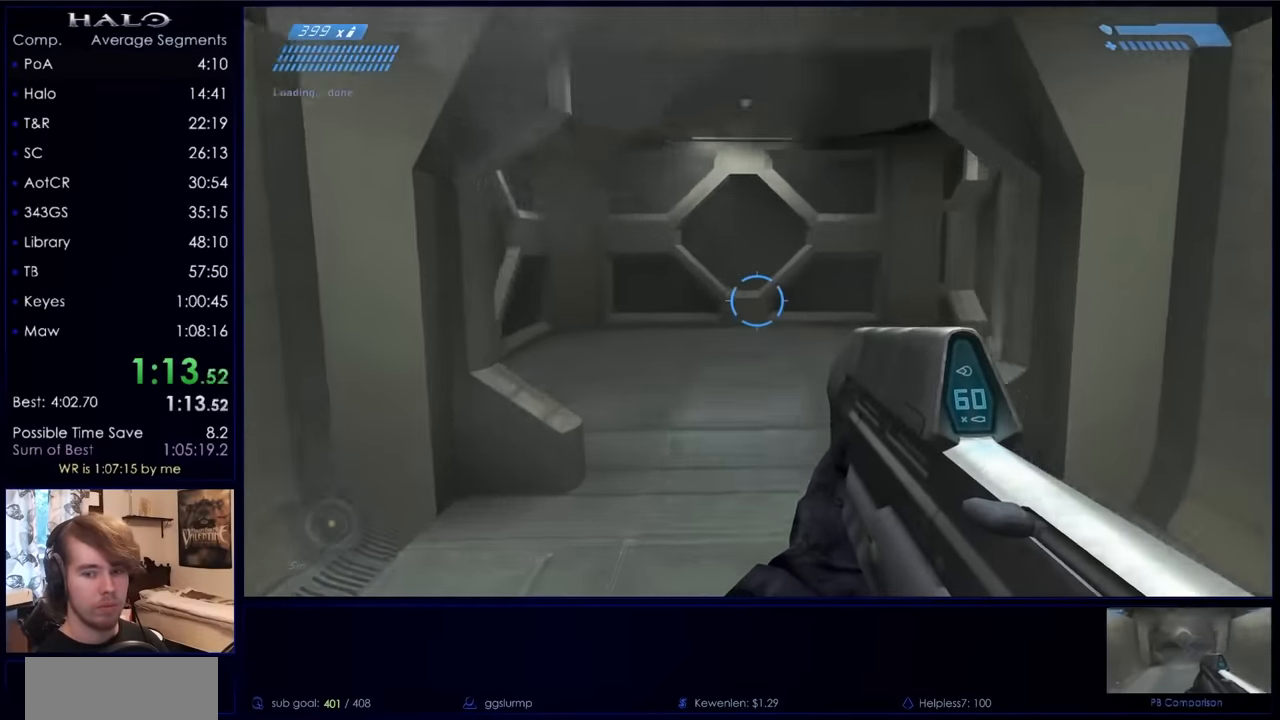
{"keys": ["w"], "mouse": [], "events": []}
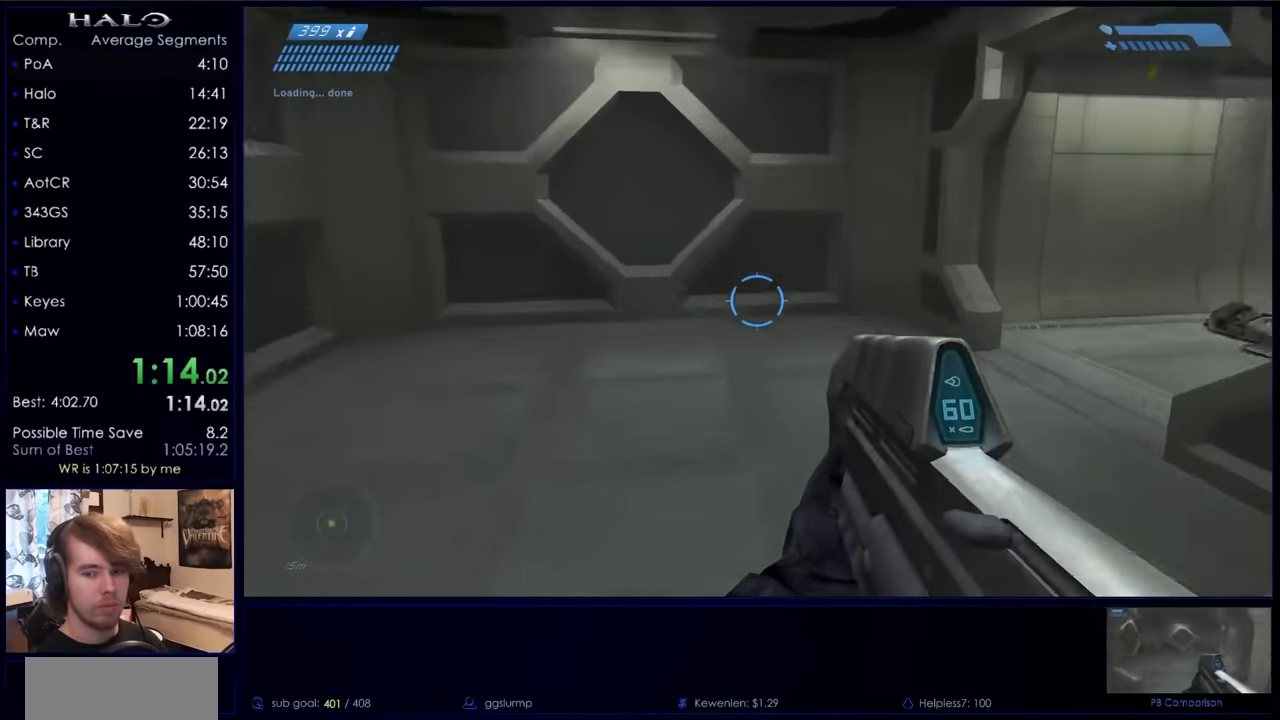
{"keys": ["w"], "mouse": [], "events": []}
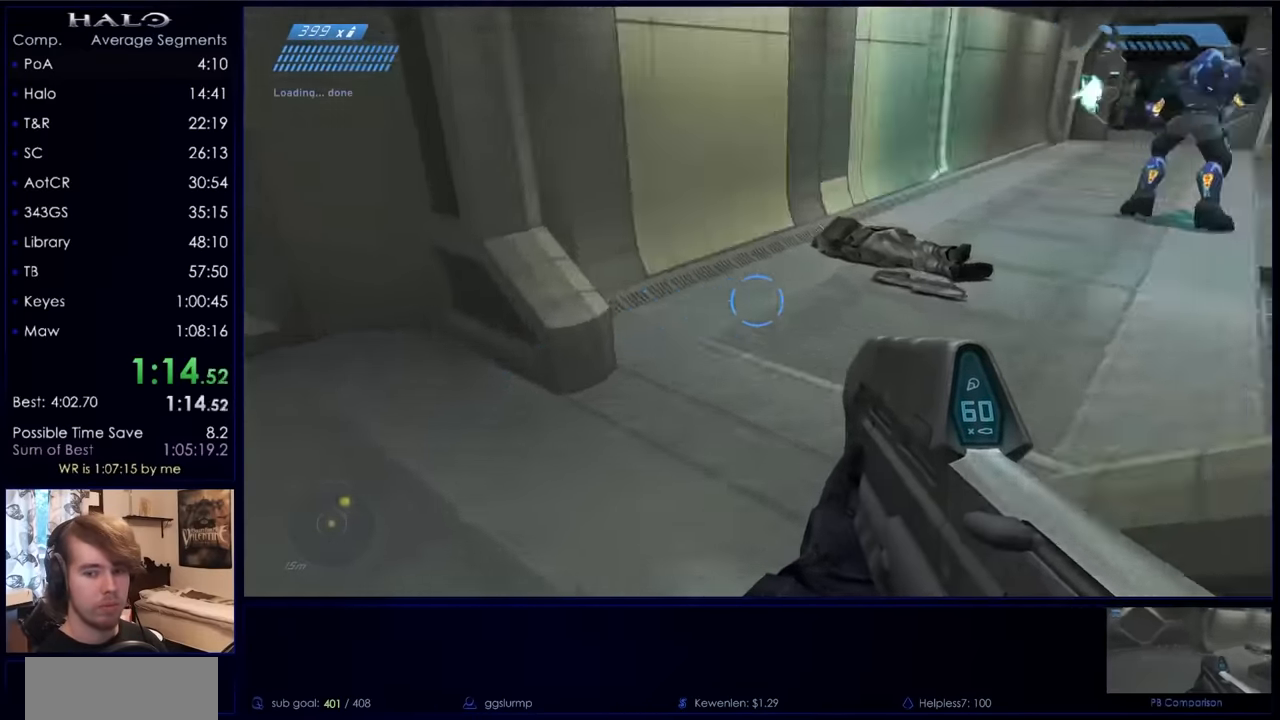
{"keys": ["w"], "mouse": [], "events": []}